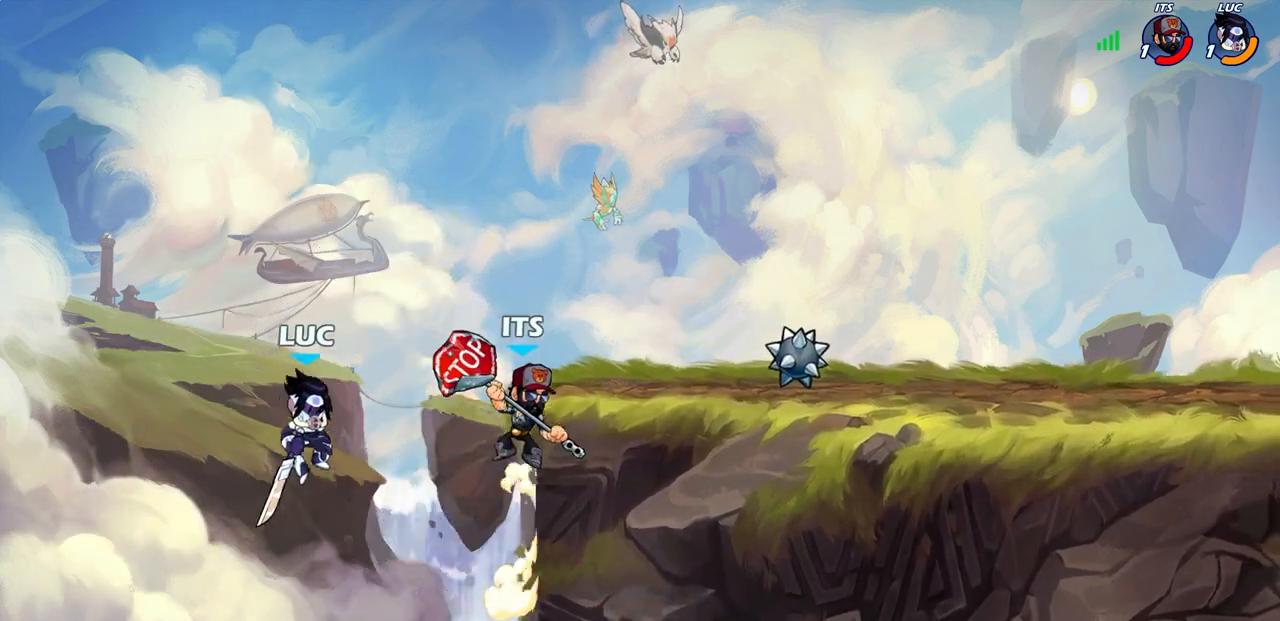
Gameplay with a controller (PlayStation layout); each line is a JSON object with the inputs held at the frame after it. "events" lists button and stick changes between this image and that frame as [ms after this image, input, new state], when the widget could be followed in between.
{"buttons": ["CROSS"], "left_stick": "right", "right_stick": "center", "events": [[183, "CROSS", "down"], [333, "CROSS", "up"], [417, "CROSS", "down"]]}
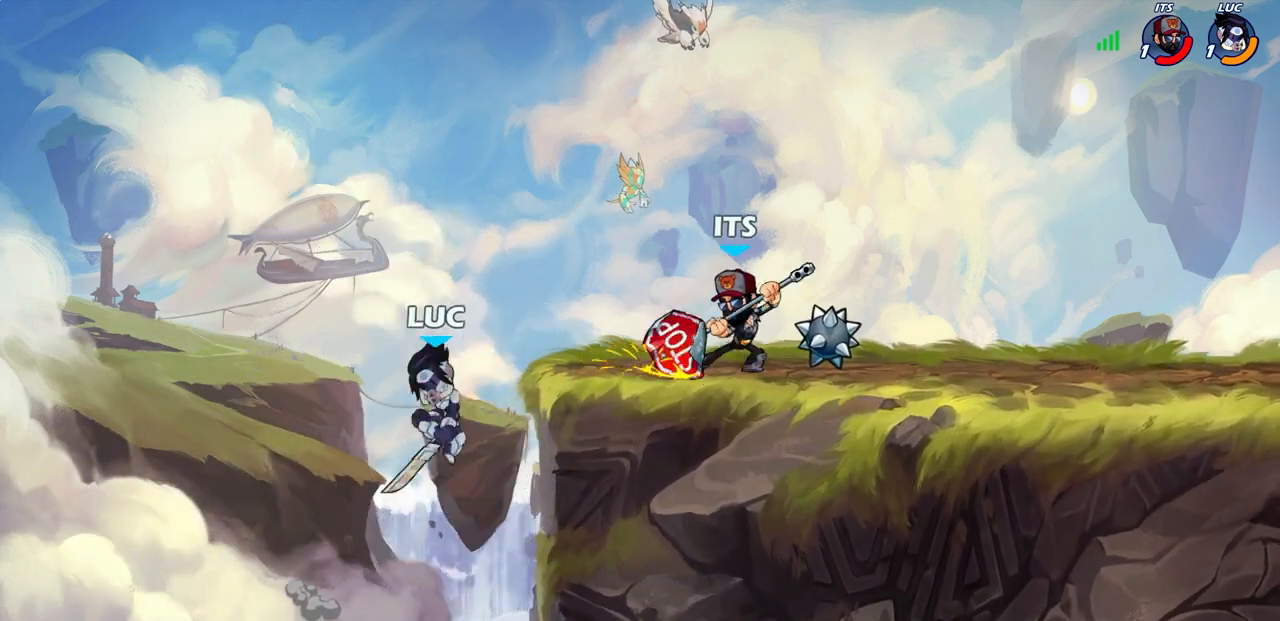
{"buttons": [], "left_stick": "right", "right_stick": "center", "events": [[33, "CROSS", "up"], [117, "R2", "down"], [117, "SQUARE", "down"], [200, "SQUARE", "up"], [250, "R2", "up"]]}
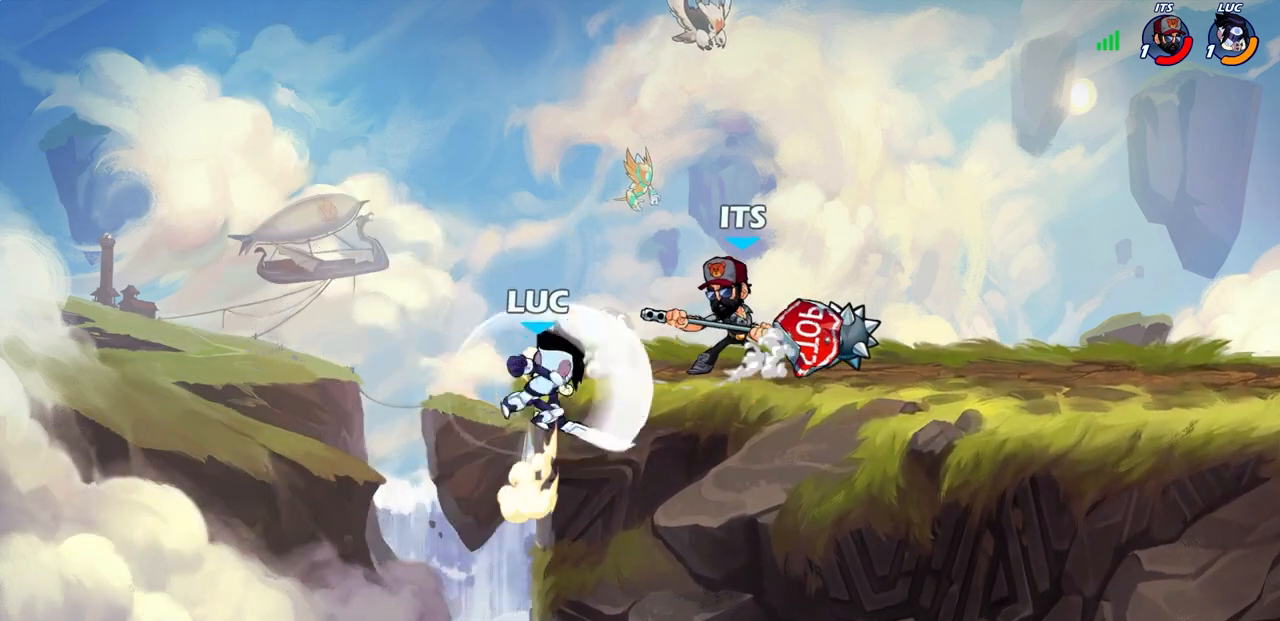
{"buttons": [], "left_stick": "down-right", "right_stick": "center", "events": [[317, "left_stick", "up-left"], [417, "left_stick", "down-left"], [483, "left_stick", "down-right"]]}
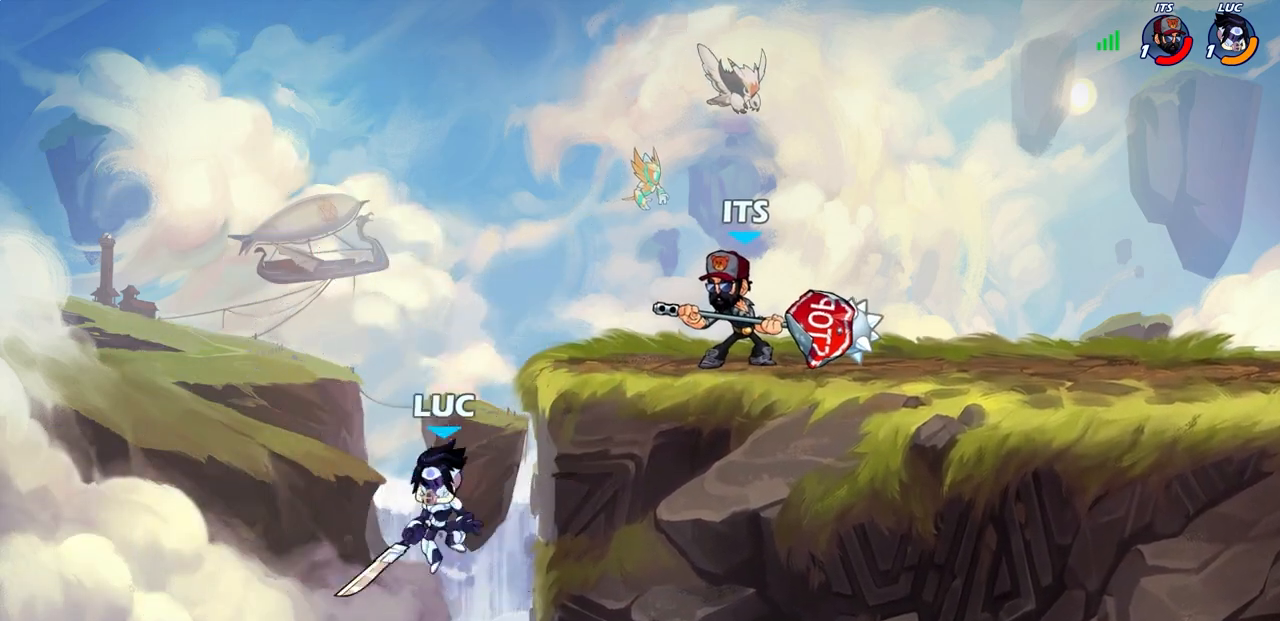
{"buttons": ["CIRCLE"], "left_stick": "center", "right_stick": "center", "events": [[50, "left_stick", "up-right"], [83, "CROSS", "down"], [150, "left_stick", "center"], [183, "CROSS", "up"], [300, "CROSS", "down"], [367, "CIRCLE", "down"], [367, "CROSS", "up"]]}
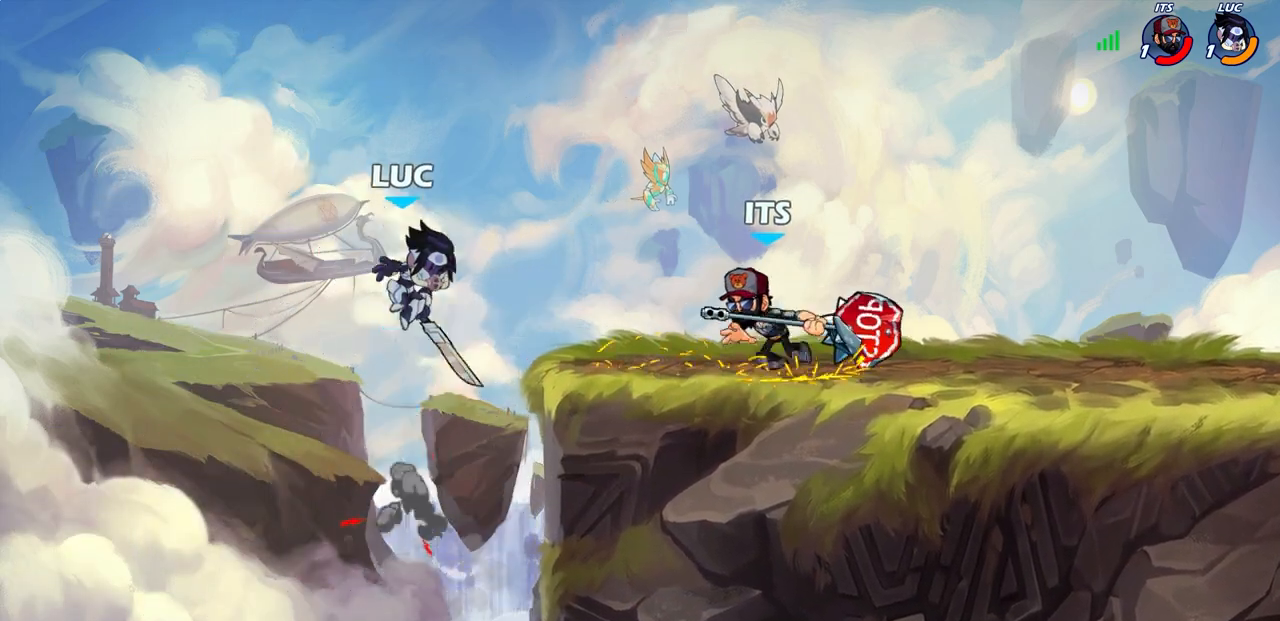
{"buttons": [], "left_stick": "right", "right_stick": "center", "events": [[17, "CIRCLE", "up"], [233, "left_stick", "right"]]}
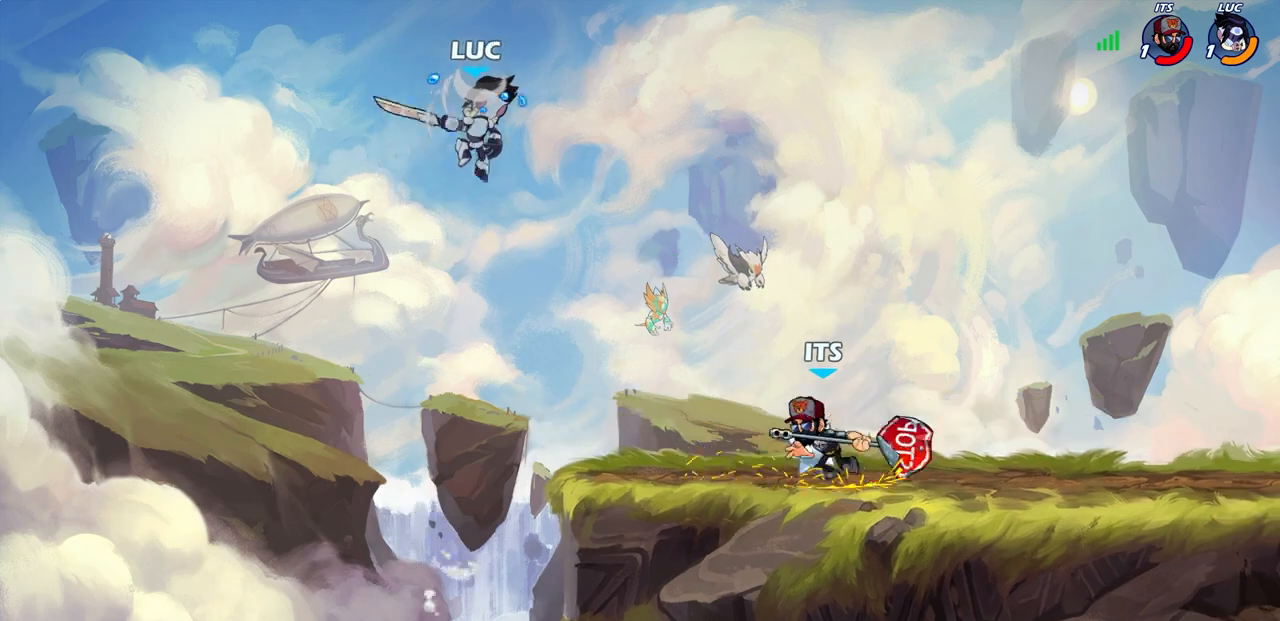
{"buttons": [], "left_stick": "center", "right_stick": "center", "events": [[17, "left_stick", "down-right"], [100, "R1", "down"], [167, "R1", "up"], [283, "left_stick", "center"]]}
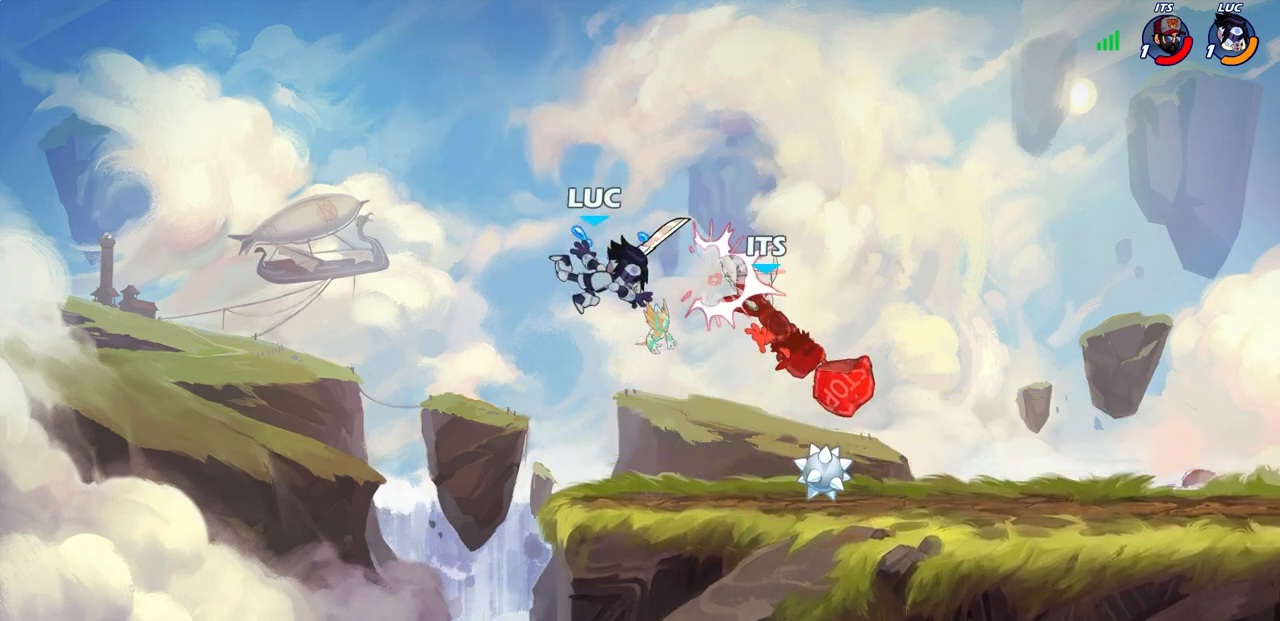
{"buttons": [], "left_stick": "center", "right_stick": "center", "events": [[50, "left_stick", "right"], [233, "CROSS", "down"], [283, "left_stick", "center"], [400, "CROSS", "up"]]}
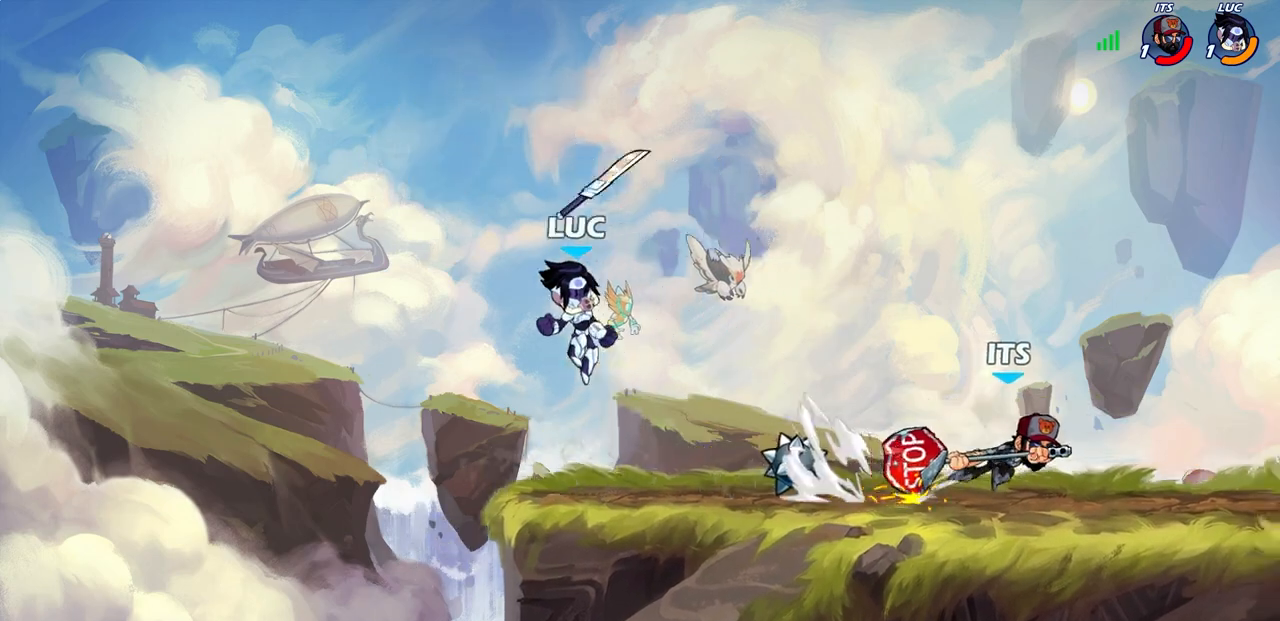
{"buttons": [], "left_stick": "left", "right_stick": "center", "events": [[83, "R1", "down"], [117, "left_stick", "down"], [183, "R1", "up"], [250, "left_stick", "down-right"], [400, "left_stick", "down-left"], [483, "left_stick", "left"]]}
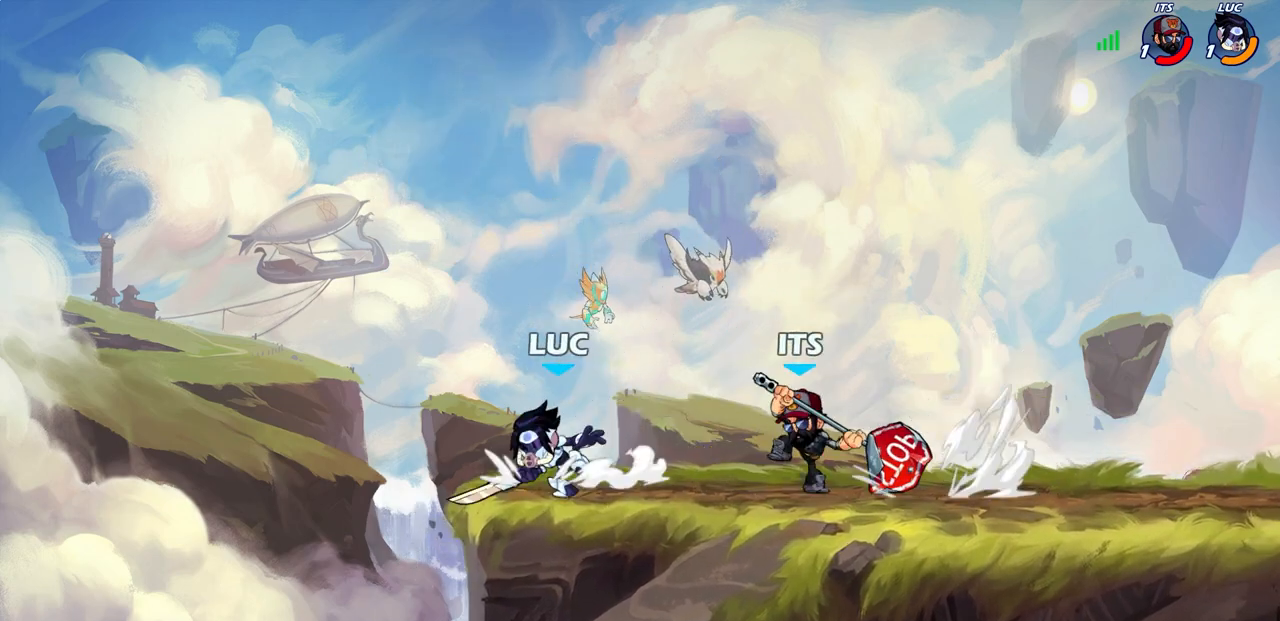
{"buttons": [], "left_stick": "center", "right_stick": "center", "events": [[17, "left_stick", "up-left"], [183, "left_stick", "right"], [250, "CIRCLE", "down"], [333, "CIRCLE", "up"], [350, "left_stick", "center"]]}
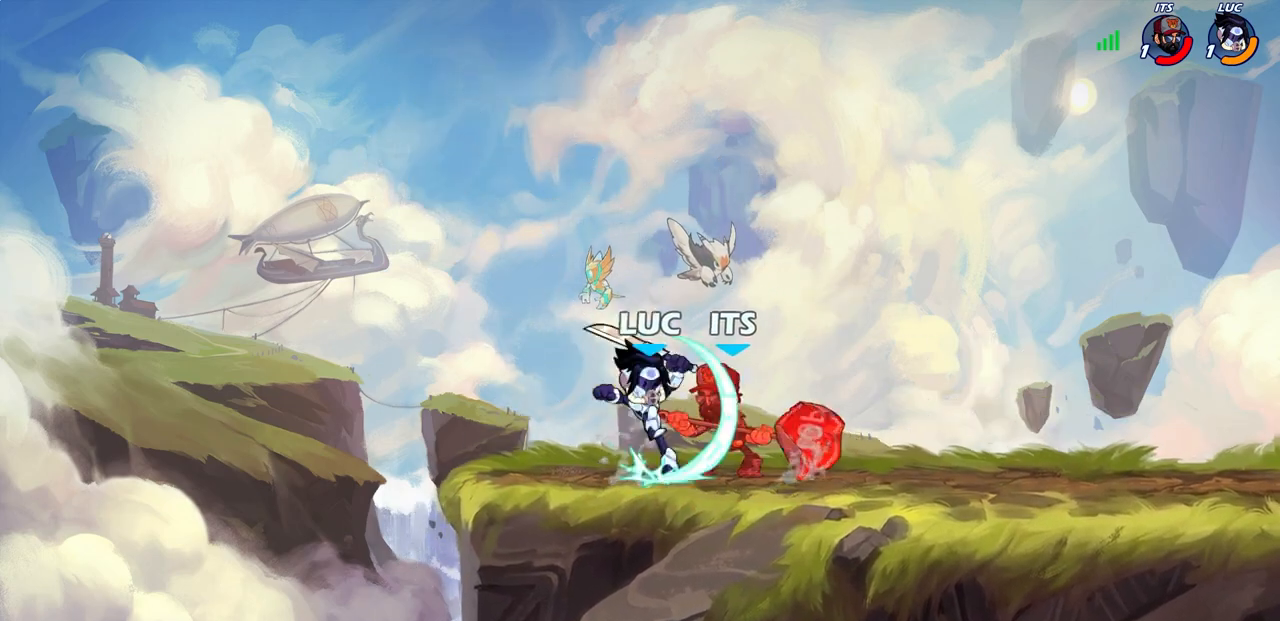
{"buttons": [], "left_stick": "center", "right_stick": "center", "events": []}
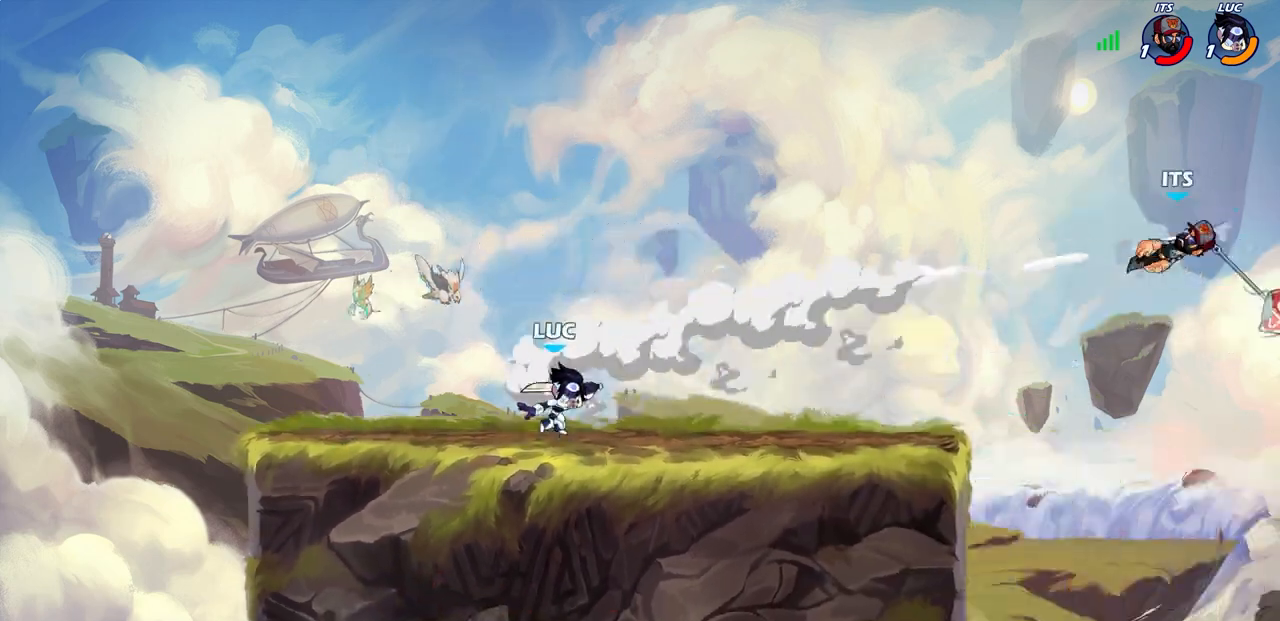
{"buttons": [], "left_stick": "center", "right_stick": "center", "events": []}
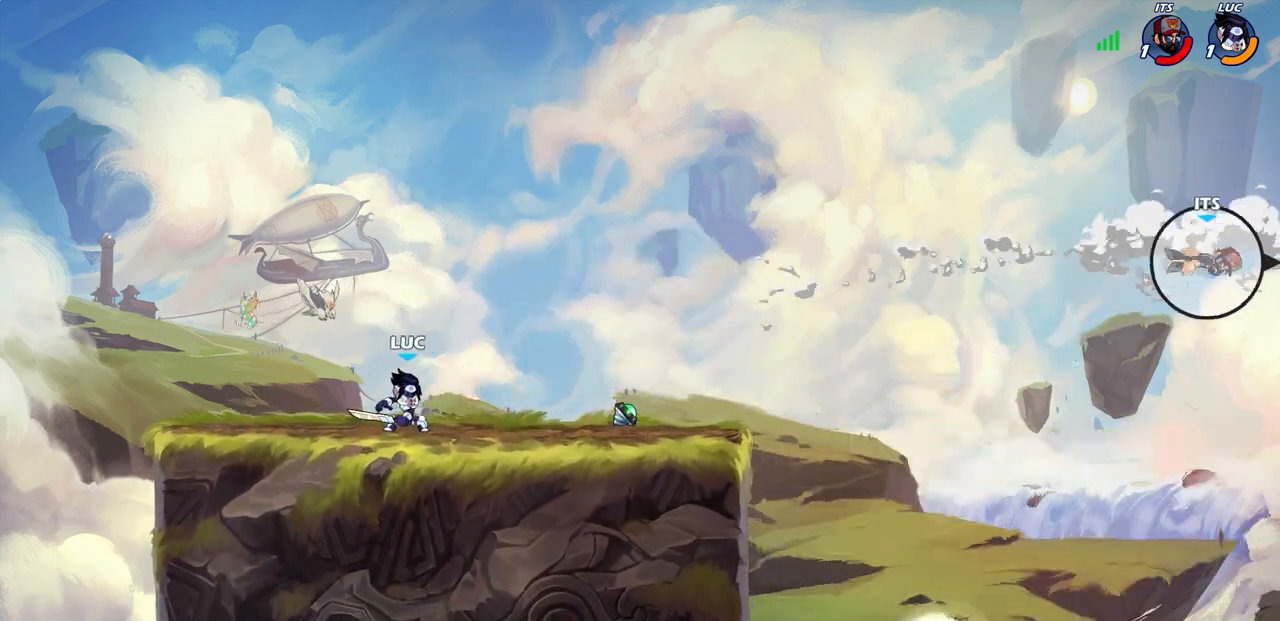
{"buttons": [], "left_stick": "center", "right_stick": "center", "events": []}
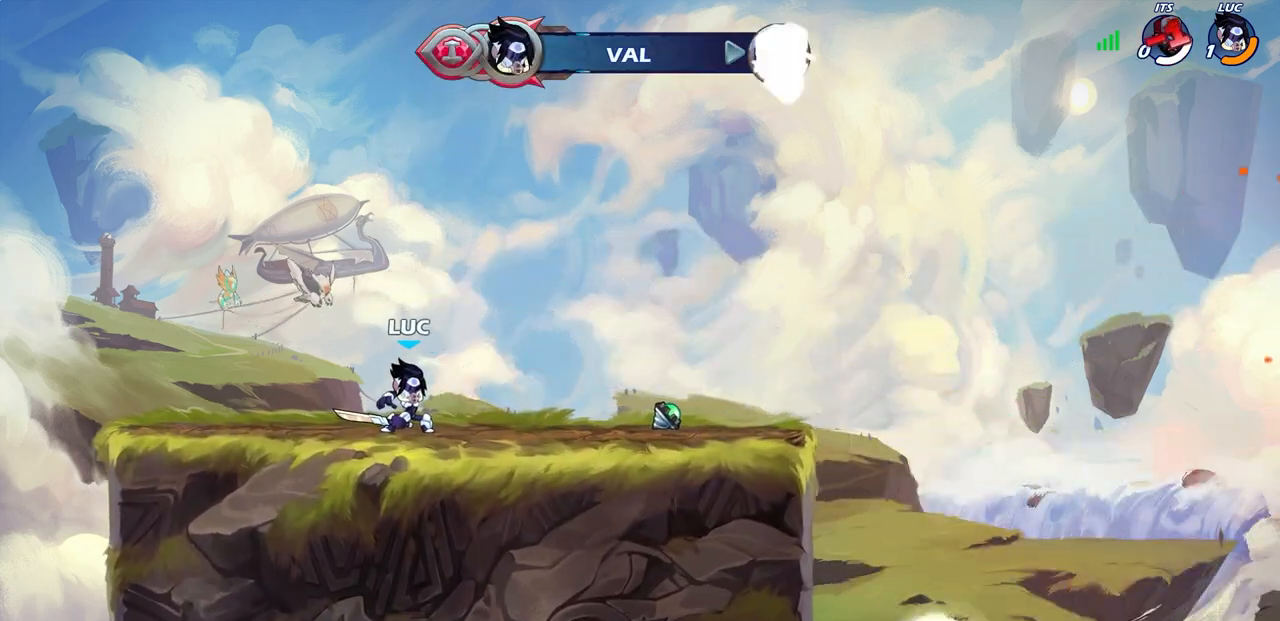
{"buttons": [], "left_stick": "center", "right_stick": "center", "events": []}
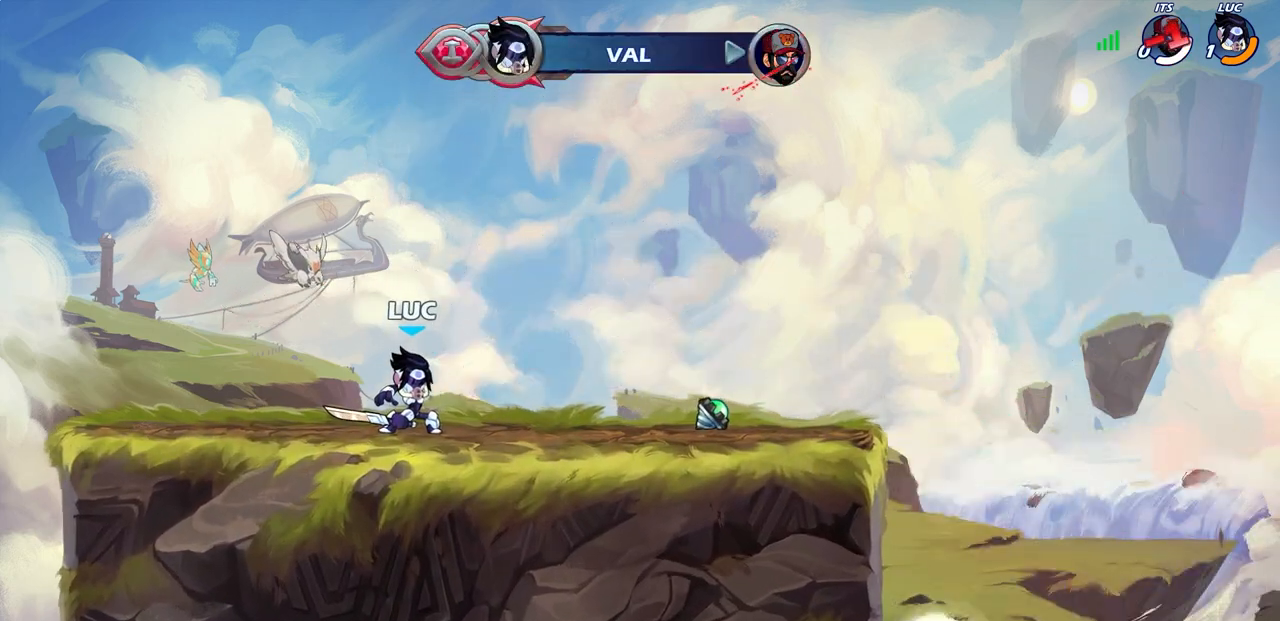
{"buttons": [], "left_stick": "center", "right_stick": "center", "events": []}
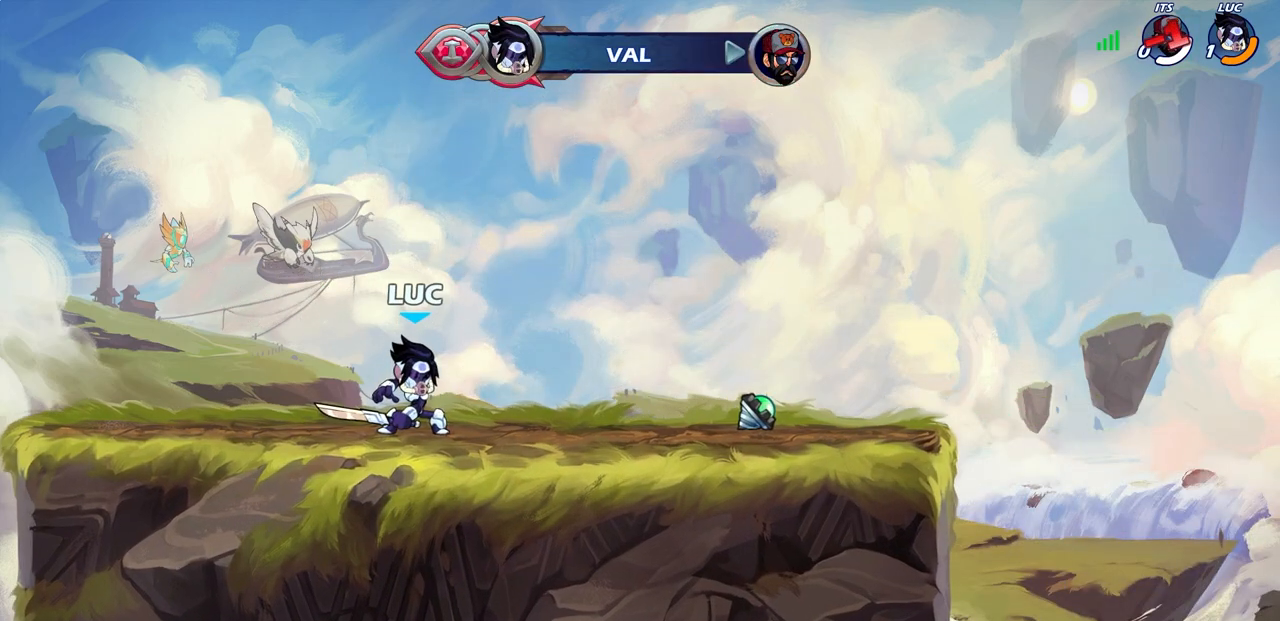
{"buttons": [], "left_stick": "center", "right_stick": "center", "events": []}
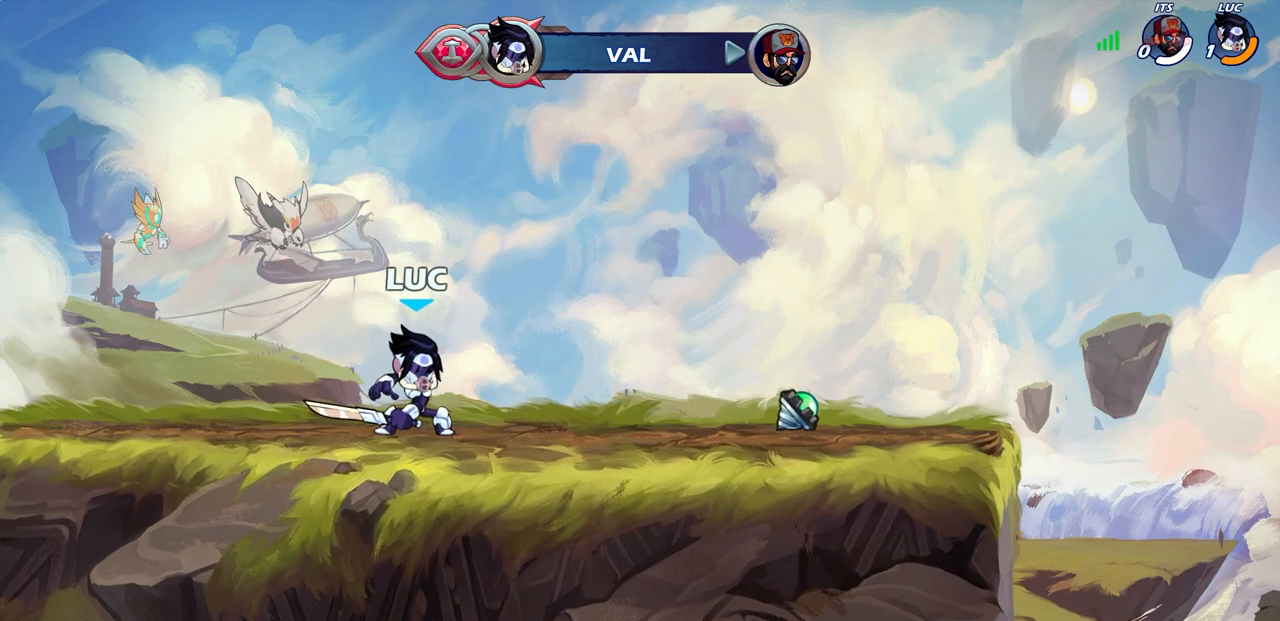
{"buttons": [], "left_stick": "center", "right_stick": "center", "events": []}
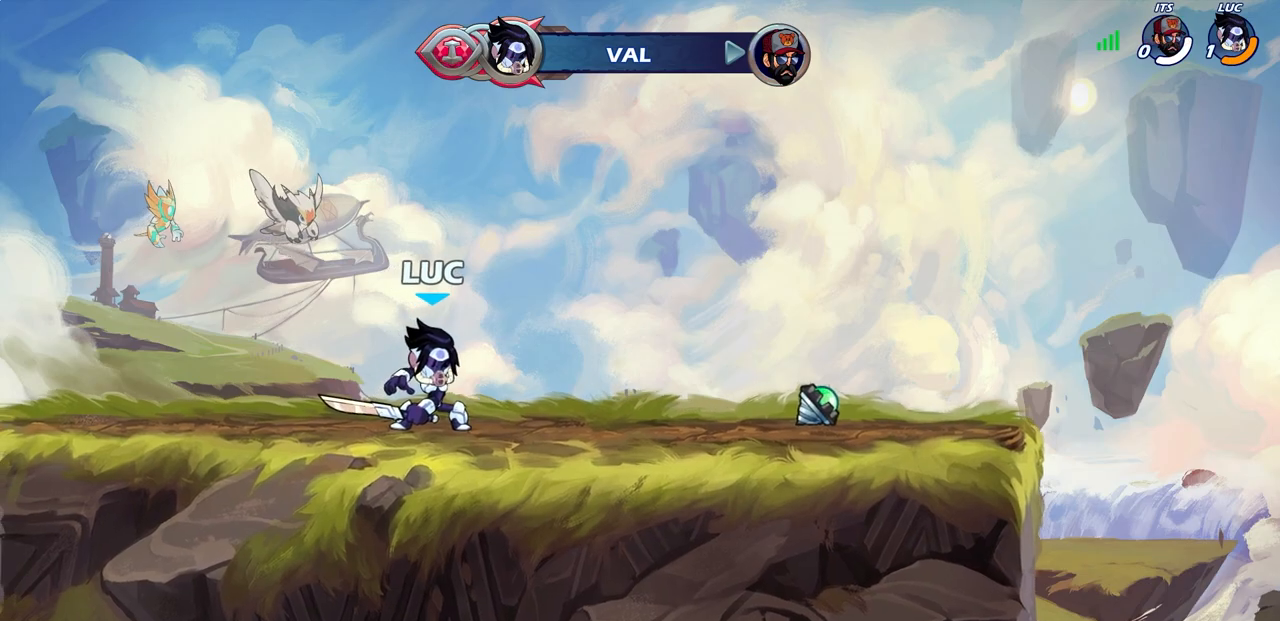
{"buttons": [], "left_stick": "center", "right_stick": "center", "events": []}
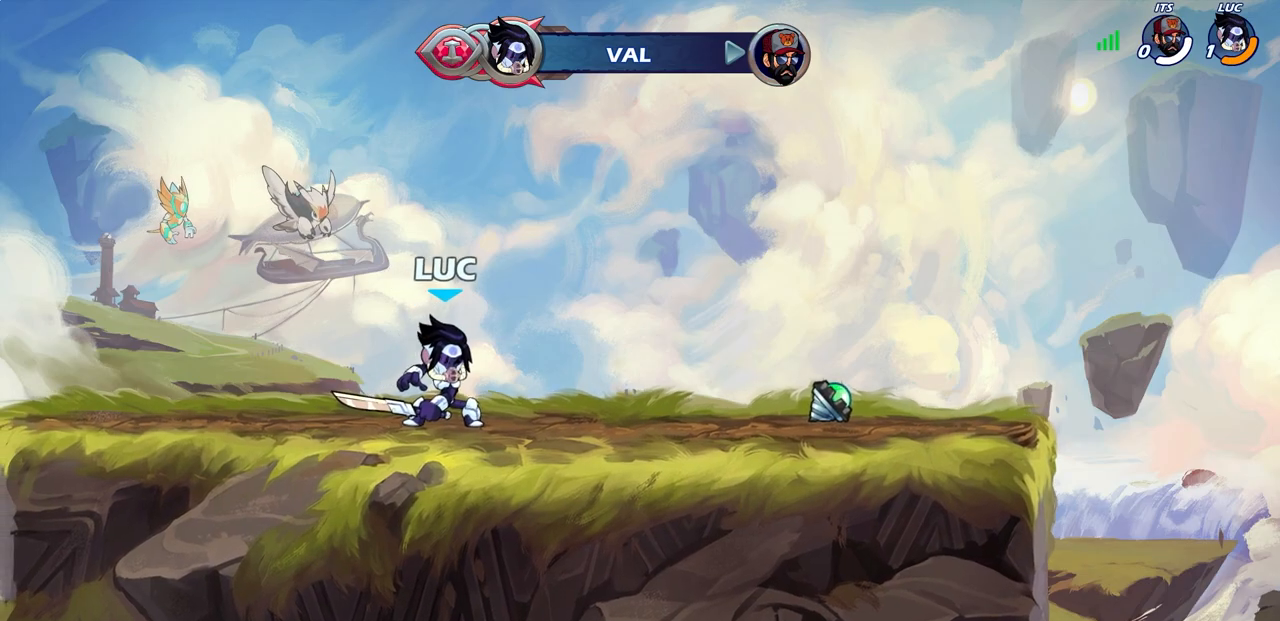
{"buttons": [], "left_stick": "center", "right_stick": "center", "events": []}
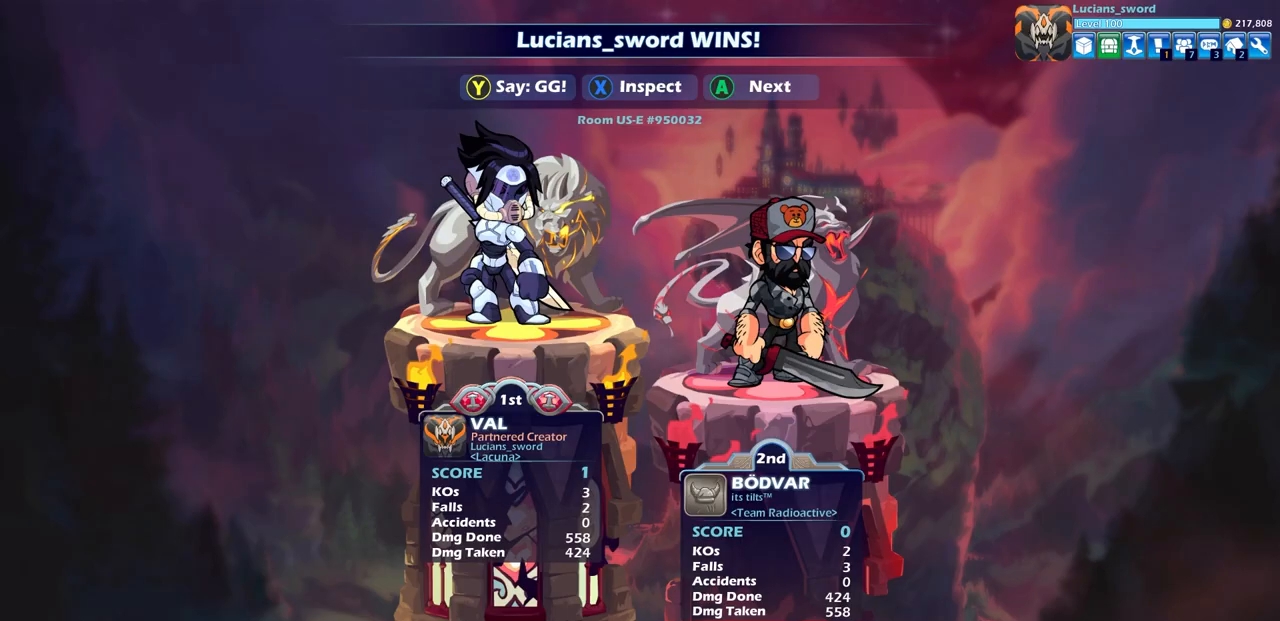
{"buttons": ["TRIANGLE"], "left_stick": "center", "right_stick": "center", "events": [[83, "TRIANGLE", "down"], [117, "TRIANGLE", "up"], [283, "TRIANGLE", "down"], [383, "TRIANGLE", "up"], [500, "TRIANGLE", "down"]]}
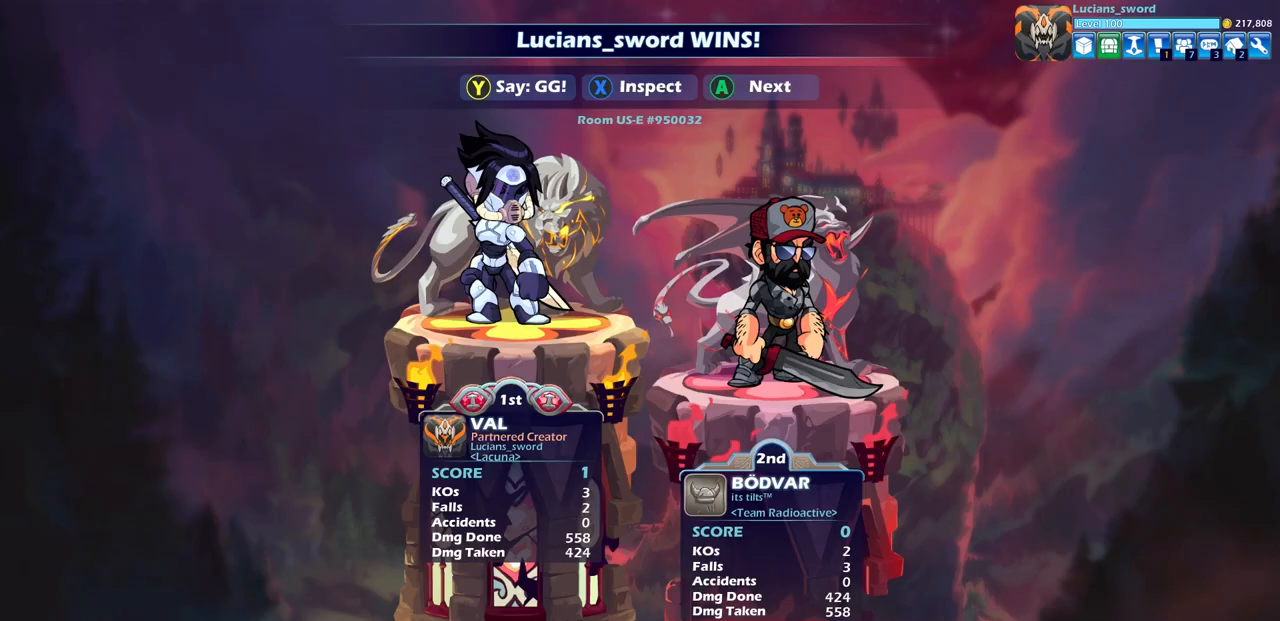
{"buttons": [], "left_stick": "center", "right_stick": "center", "events": [[117, "TRIANGLE", "up"]]}
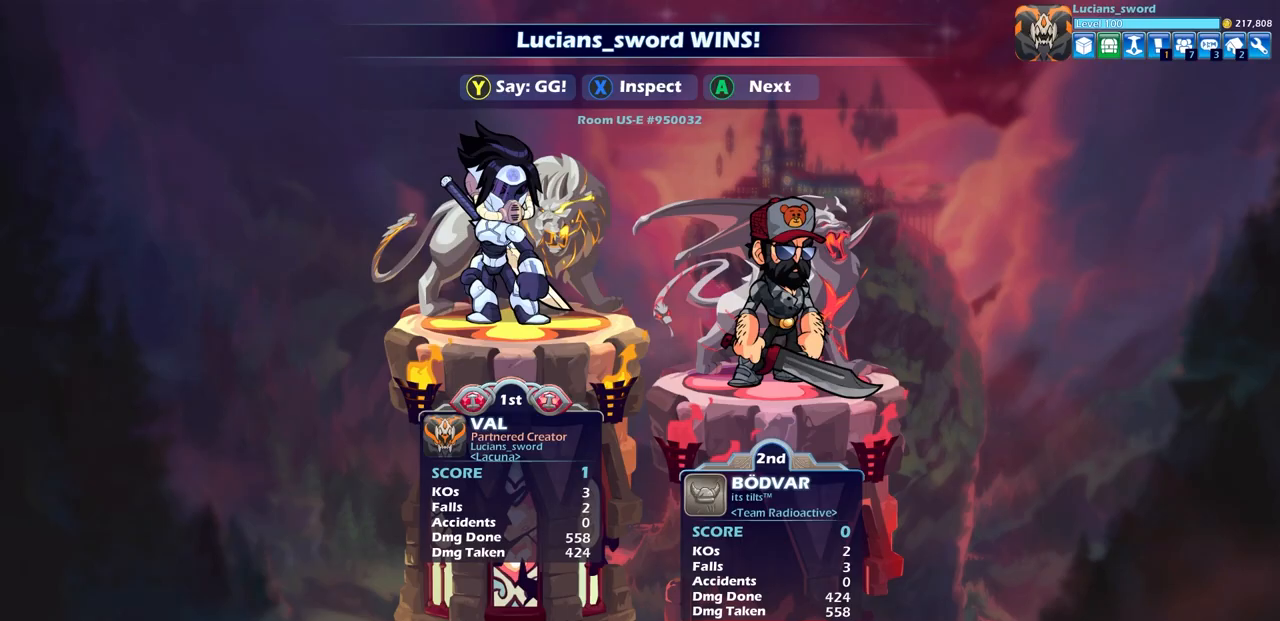
{"buttons": [], "left_stick": "center", "right_stick": "center", "events": []}
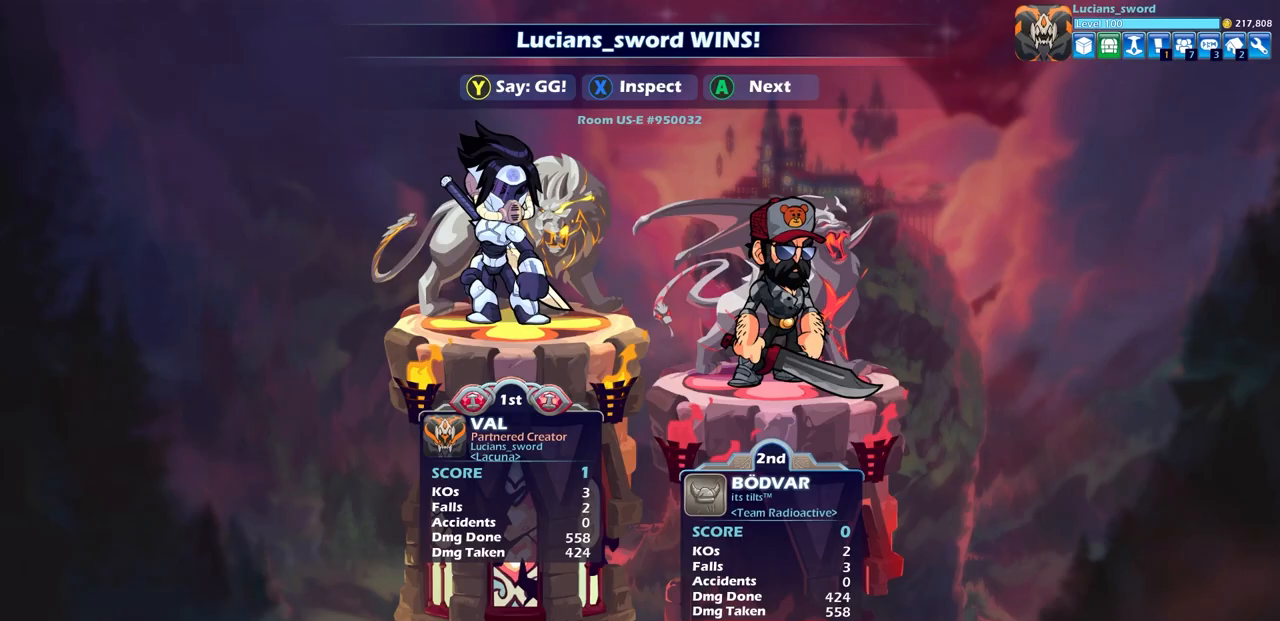
{"buttons": [], "left_stick": "center", "right_stick": "center", "events": [[183, "TRIANGLE", "down"], [283, "TRIANGLE", "up"], [400, "TRIANGLE", "down"], [500, "TRIANGLE", "up"]]}
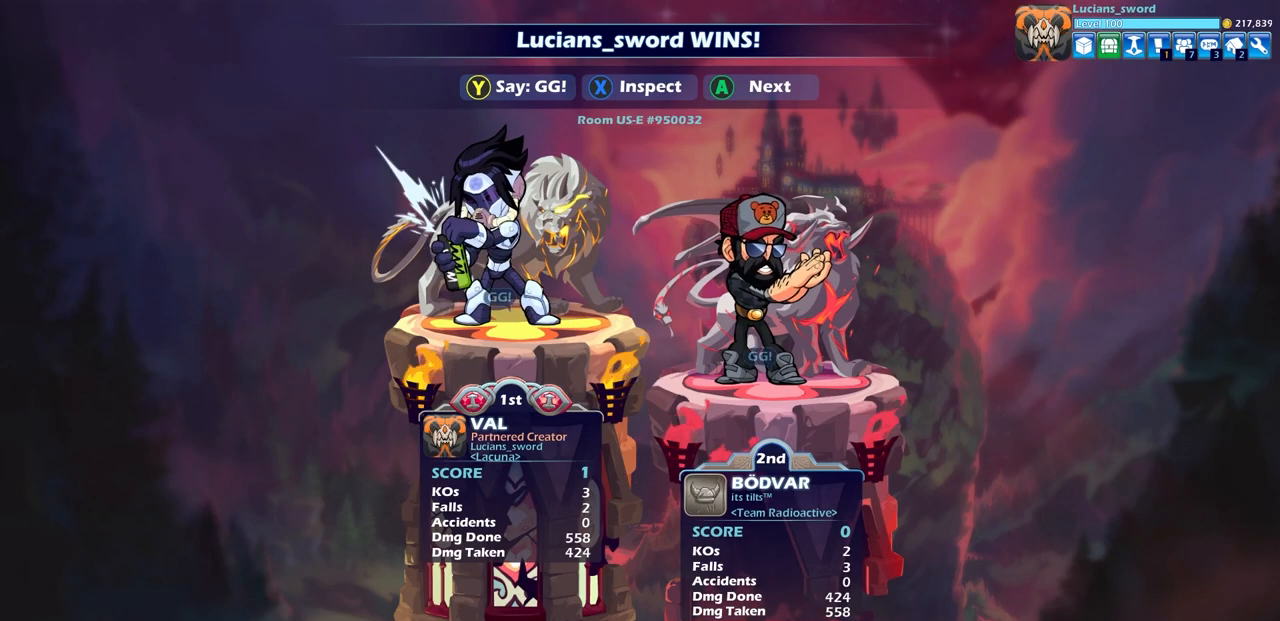
{"buttons": ["TRIANGLE"], "left_stick": "center", "right_stick": "center", "events": [[133, "TRIANGLE", "down"], [167, "TRIANGLE", "up"], [283, "TRIANGLE", "down"], [367, "TRIANGLE", "up"], [483, "TRIANGLE", "down"]]}
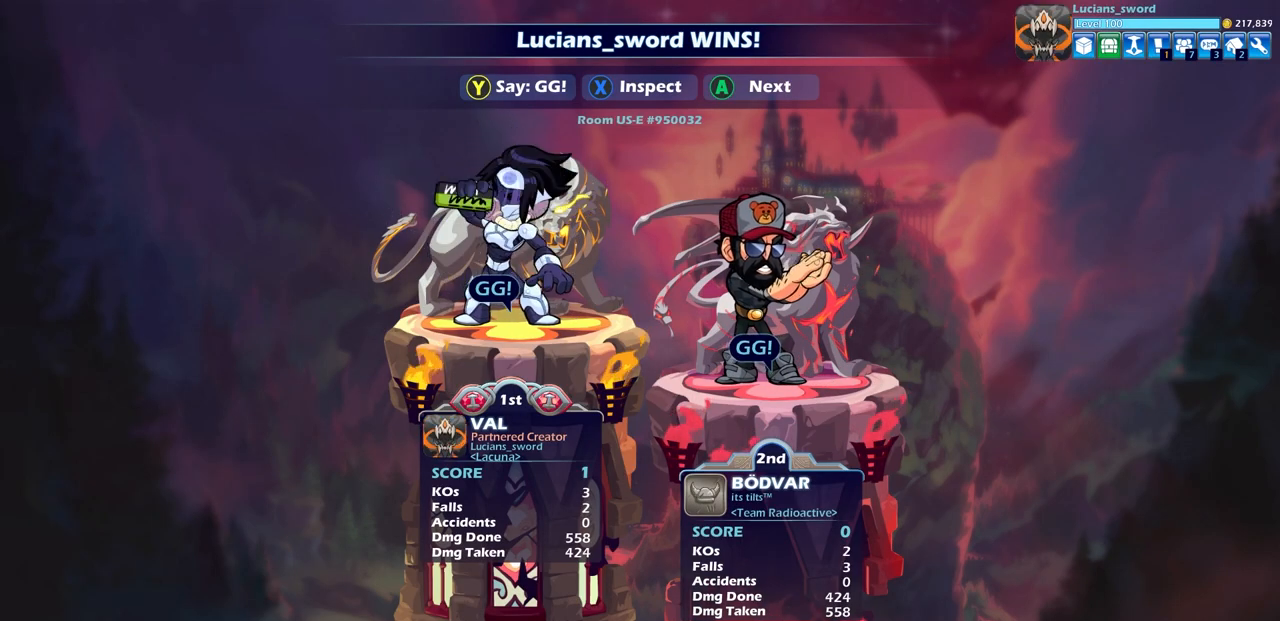
{"buttons": [], "left_stick": "center", "right_stick": "center", "events": [[83, "TRIANGLE", "up"]]}
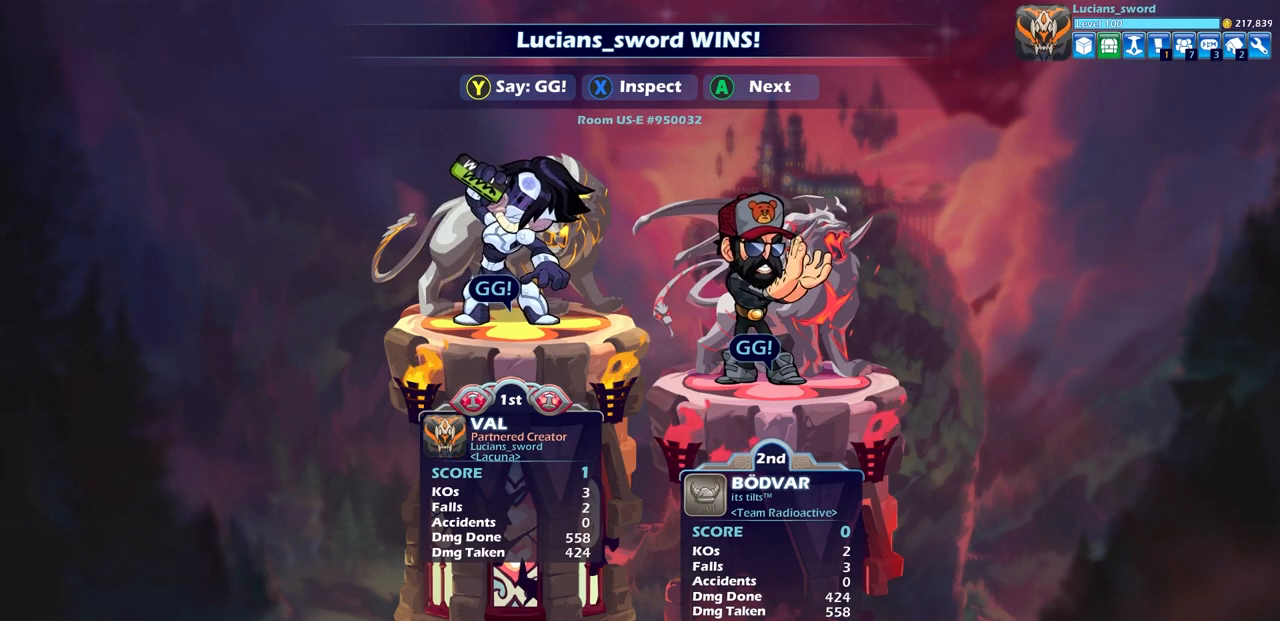
{"buttons": [], "left_stick": "center", "right_stick": "center", "events": [[167, "CROSS", "down"], [283, "CROSS", "up"]]}
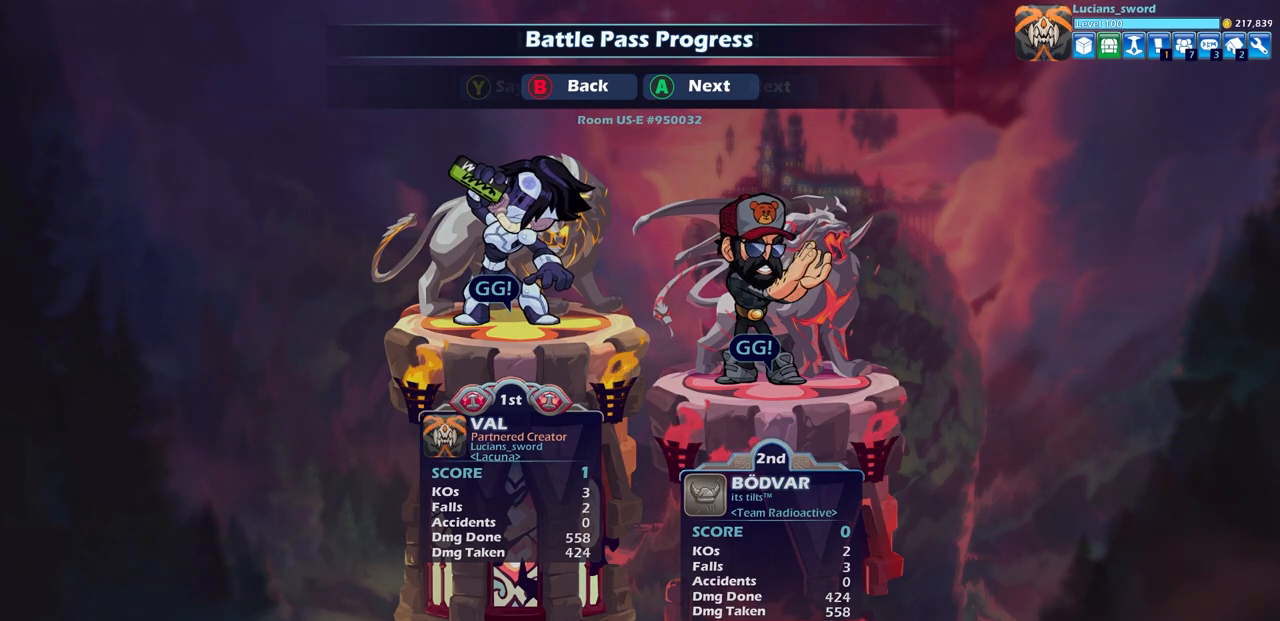
{"buttons": [], "left_stick": "center", "right_stick": "center", "events": []}
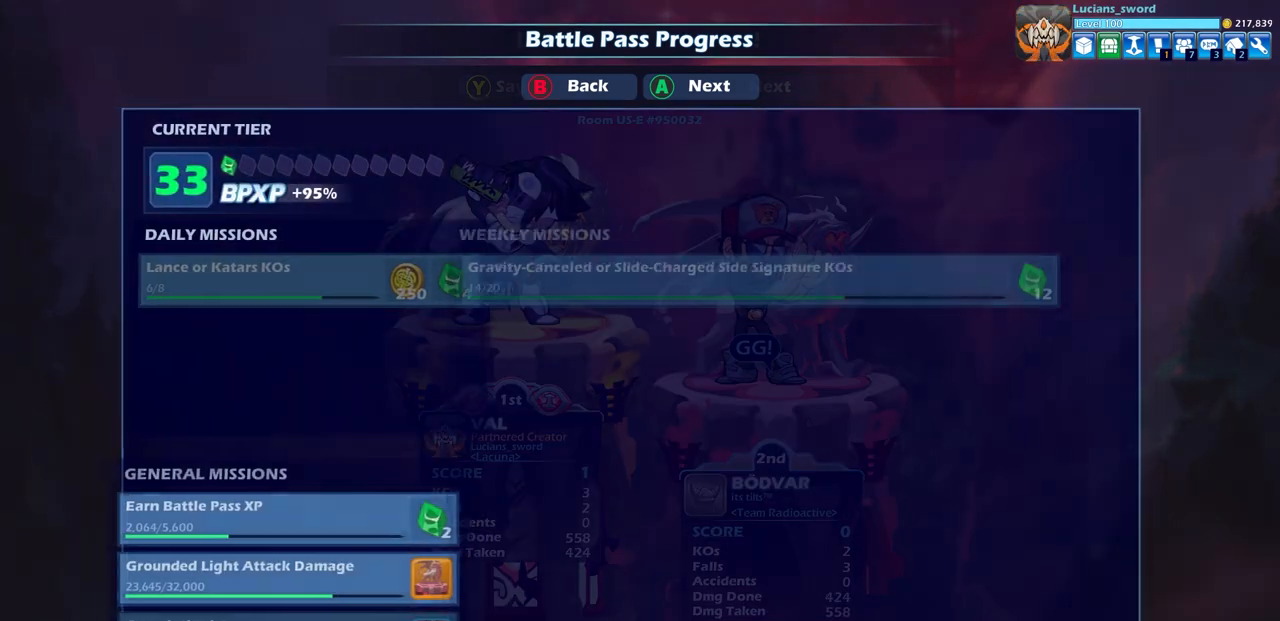
{"buttons": [], "left_stick": "center", "right_stick": "center", "events": []}